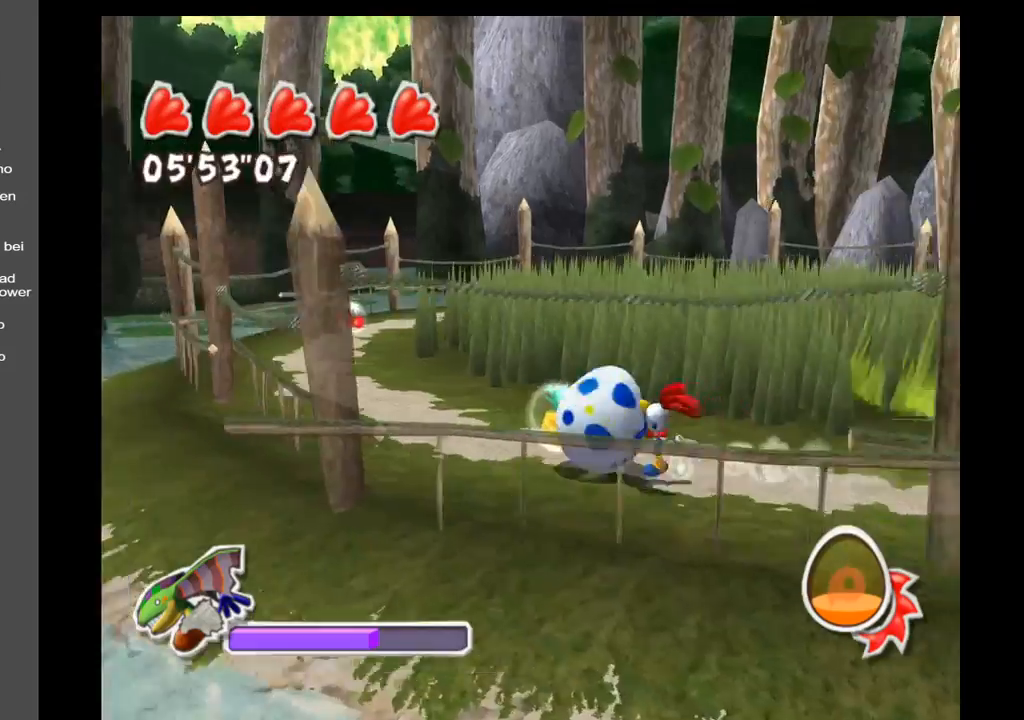
Gameplay with a controller (Xbox layout); each line is a JSON object with the inputs held at the frame after it. "events" lists button and stick changes between this image and that frame as [ms after this image, input, new state], when the widget could be followed in between. Not read: L3 R3.
{"buttons": [], "left_stick": "up-left", "right_stick": "down-right", "events": []}
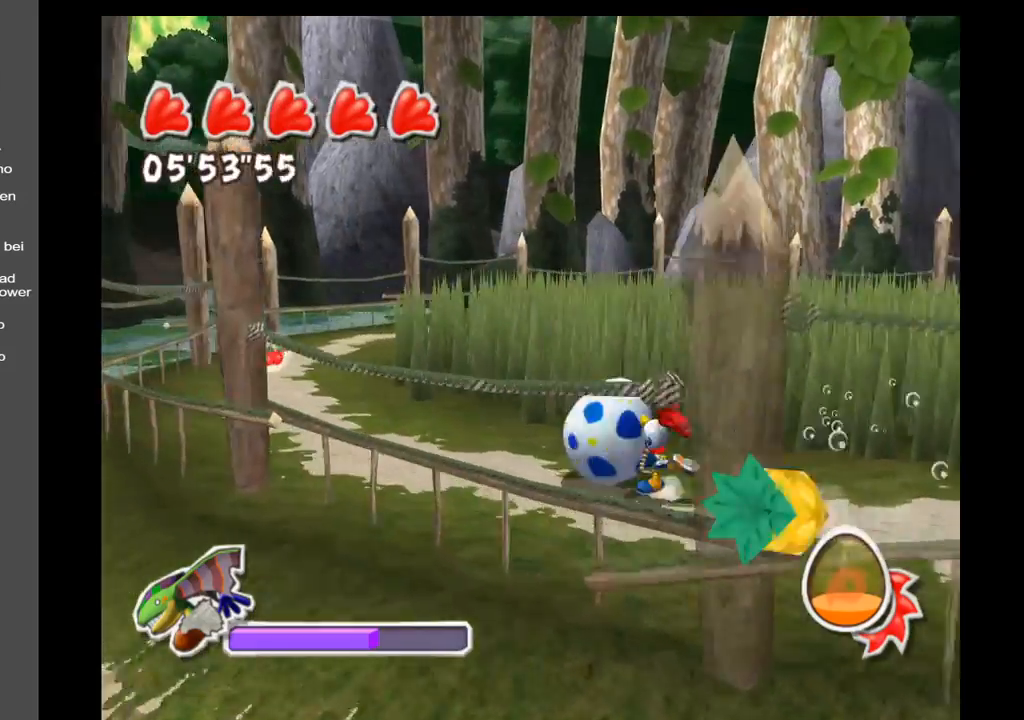
{"buttons": [], "left_stick": "up-left", "right_stick": "down-right", "events": []}
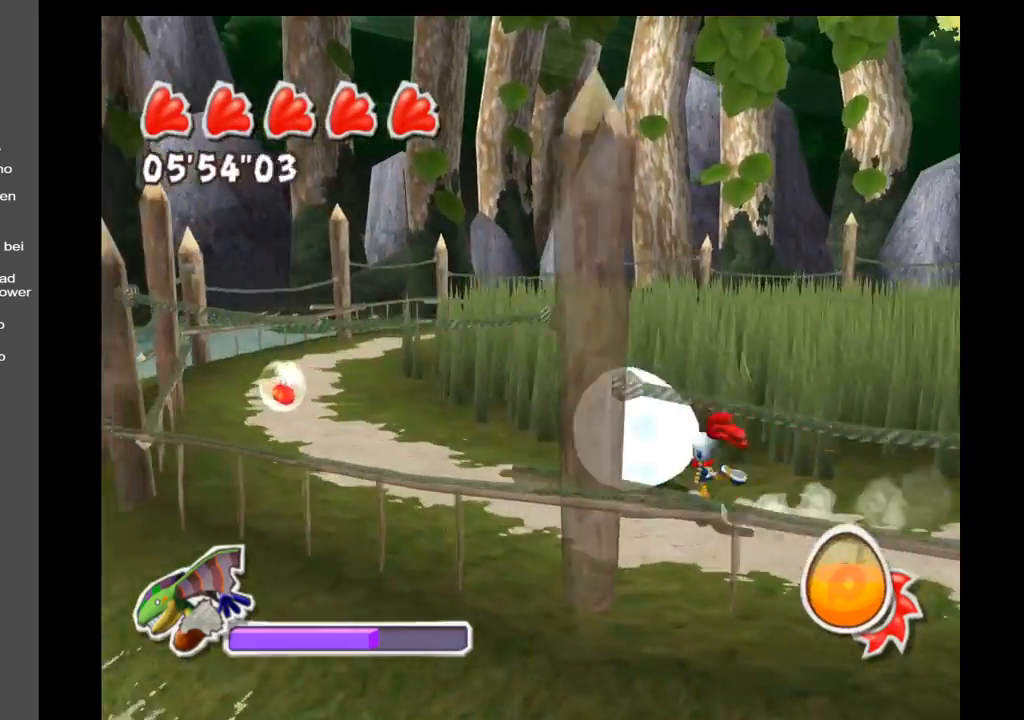
{"buttons": [], "left_stick": "up-left", "right_stick": "right", "events": [[83, "right_stick", "center"], [233, "right_stick", "right"]]}
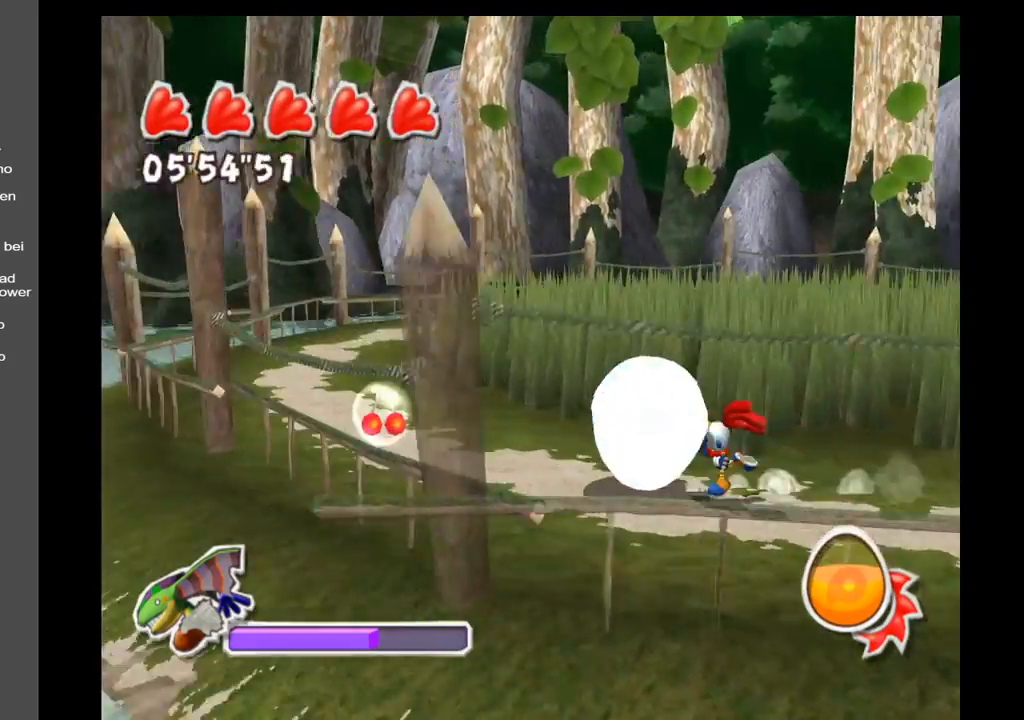
{"buttons": [], "left_stick": "left", "right_stick": "right", "events": [[267, "left_stick", "left"]]}
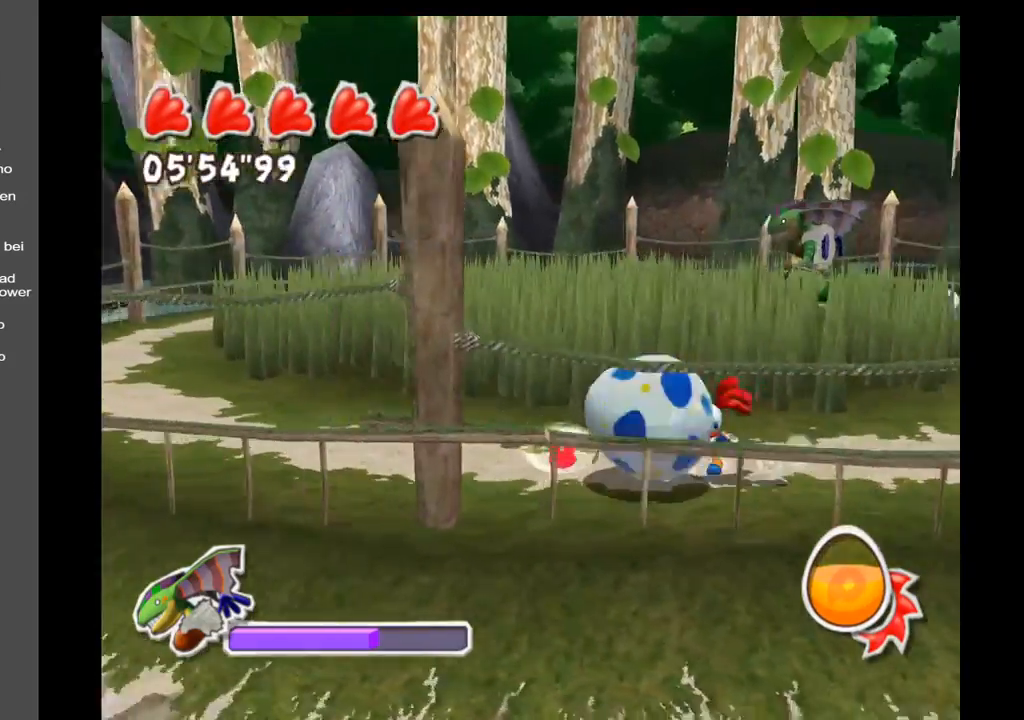
{"buttons": [], "left_stick": "left", "right_stick": "right", "events": [[67, "left_stick", "up-left"], [300, "left_stick", "left"]]}
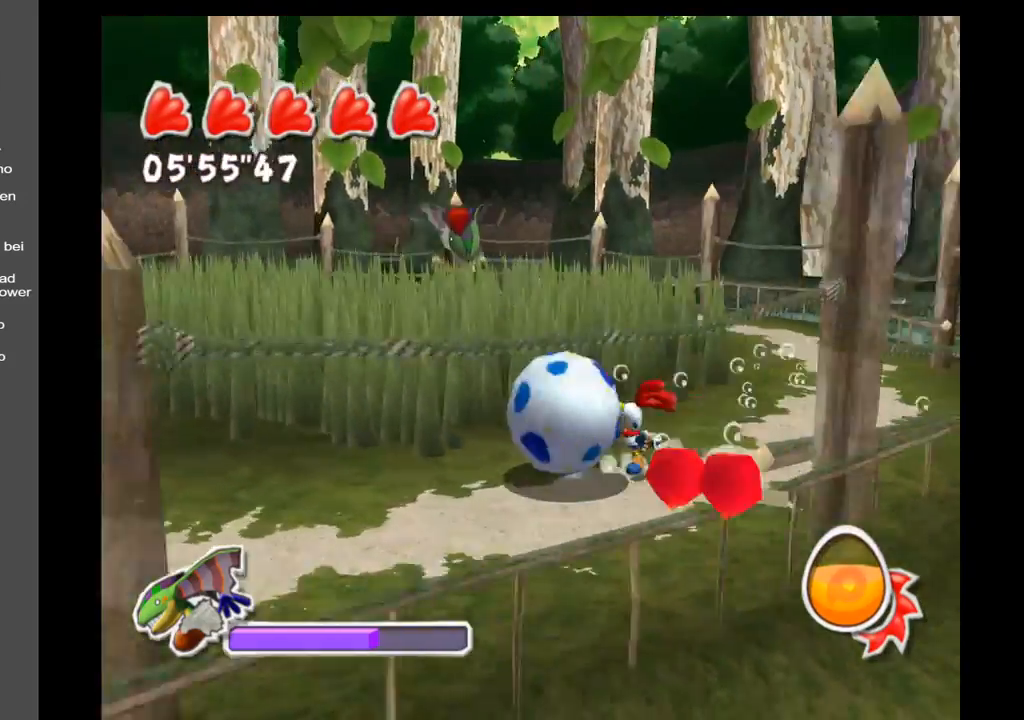
{"buttons": [], "left_stick": "up-left", "right_stick": "center", "events": [[17, "left_stick", "down-left"], [117, "right_stick", "center"], [350, "left_stick", "left"], [450, "left_stick", "up-left"]]}
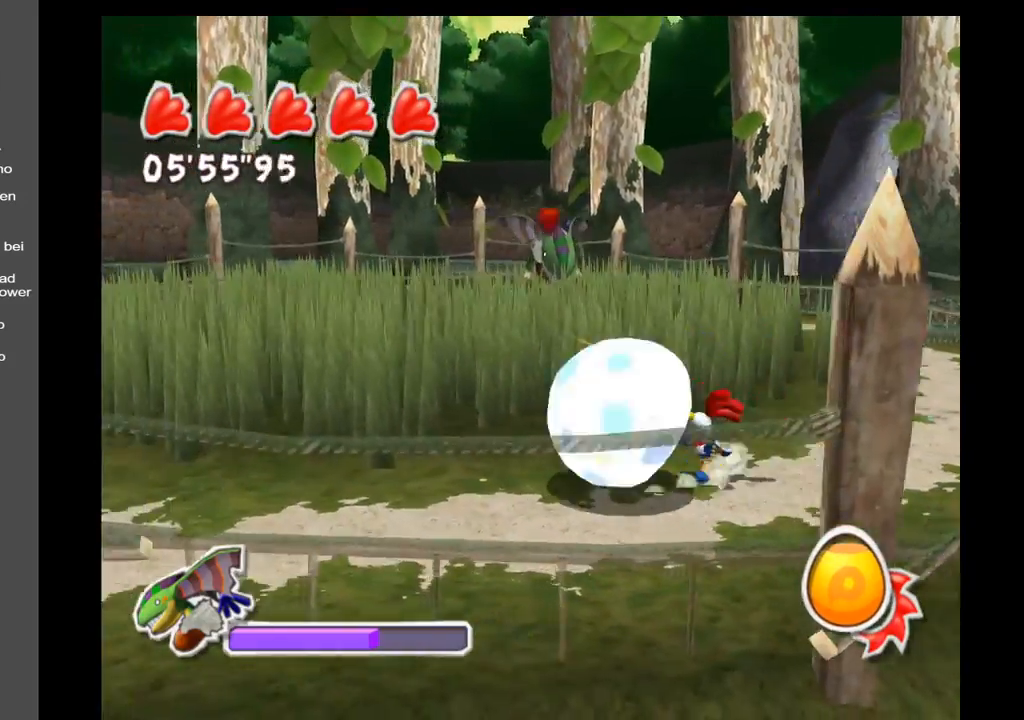
{"buttons": [], "left_stick": "up-left", "right_stick": "center", "events": [[67, "left_stick", "up"], [450, "left_stick", "up-left"]]}
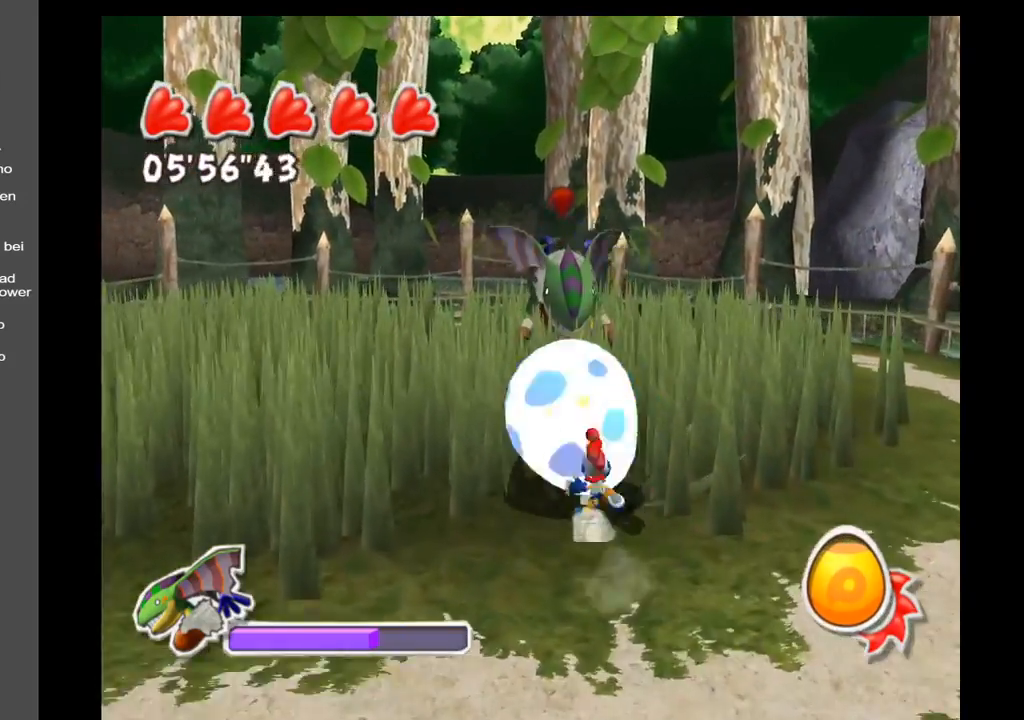
{"buttons": [], "left_stick": "down-left", "right_stick": "right", "events": [[183, "left_stick", "down-left"], [367, "right_stick", "right"]]}
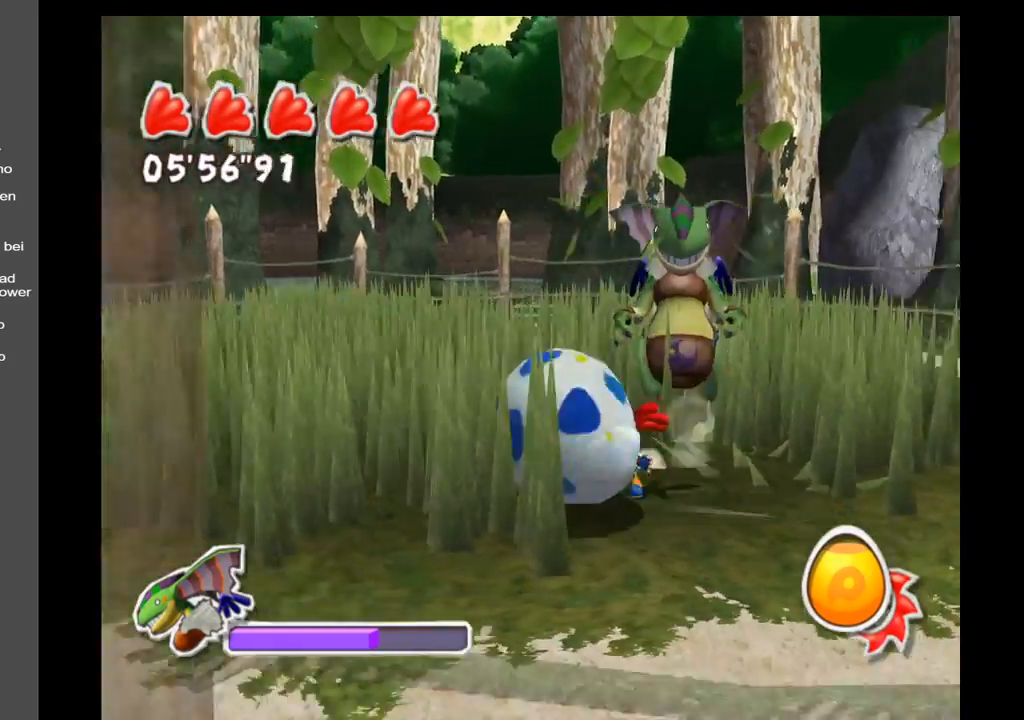
{"buttons": [], "left_stick": "down-left", "right_stick": "right", "events": [[50, "left_stick", "left"], [283, "left_stick", "down-left"]]}
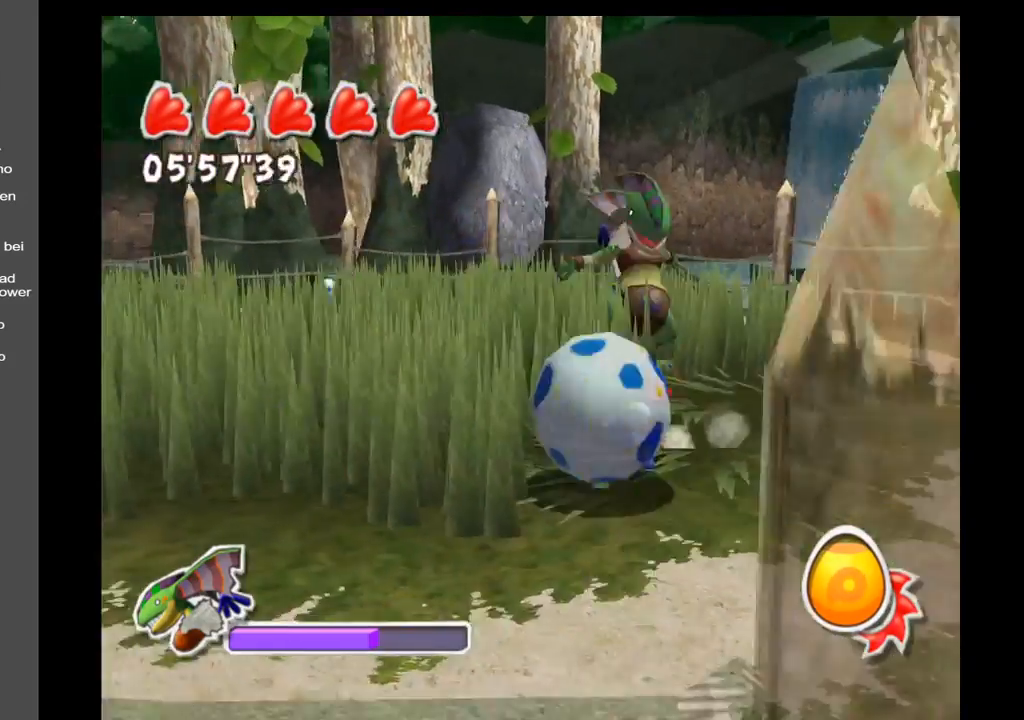
{"buttons": [], "left_stick": "down-left", "right_stick": "center", "events": [[383, "right_stick", "center"]]}
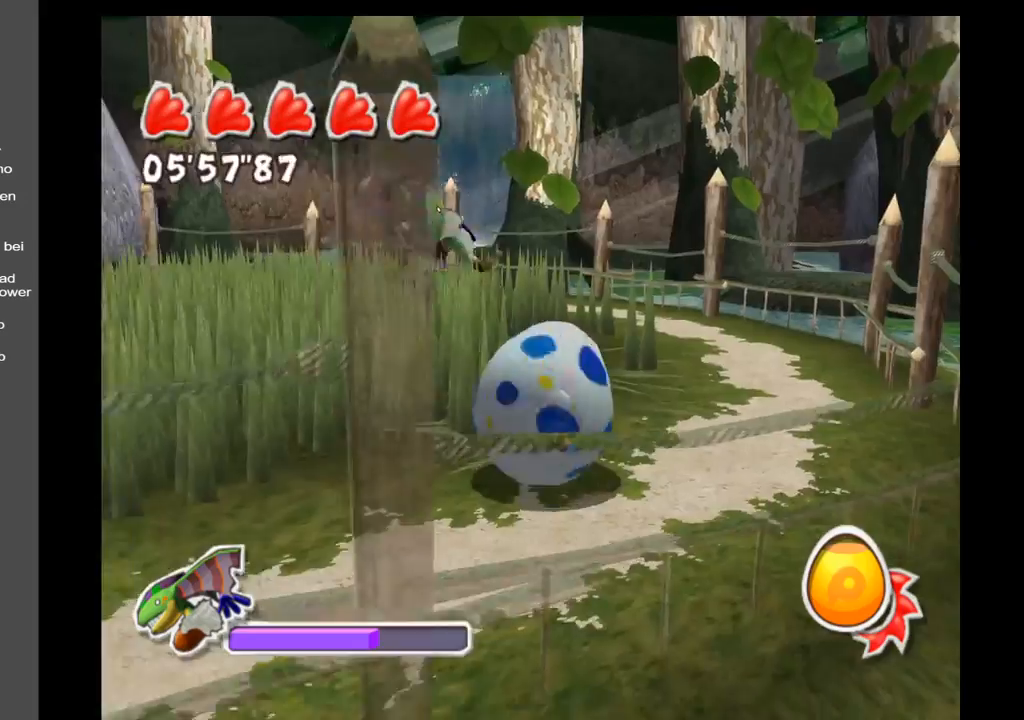
{"buttons": [], "left_stick": "left", "right_stick": "down-left", "events": [[167, "left_stick", "left"], [200, "right_stick", "down-left"]]}
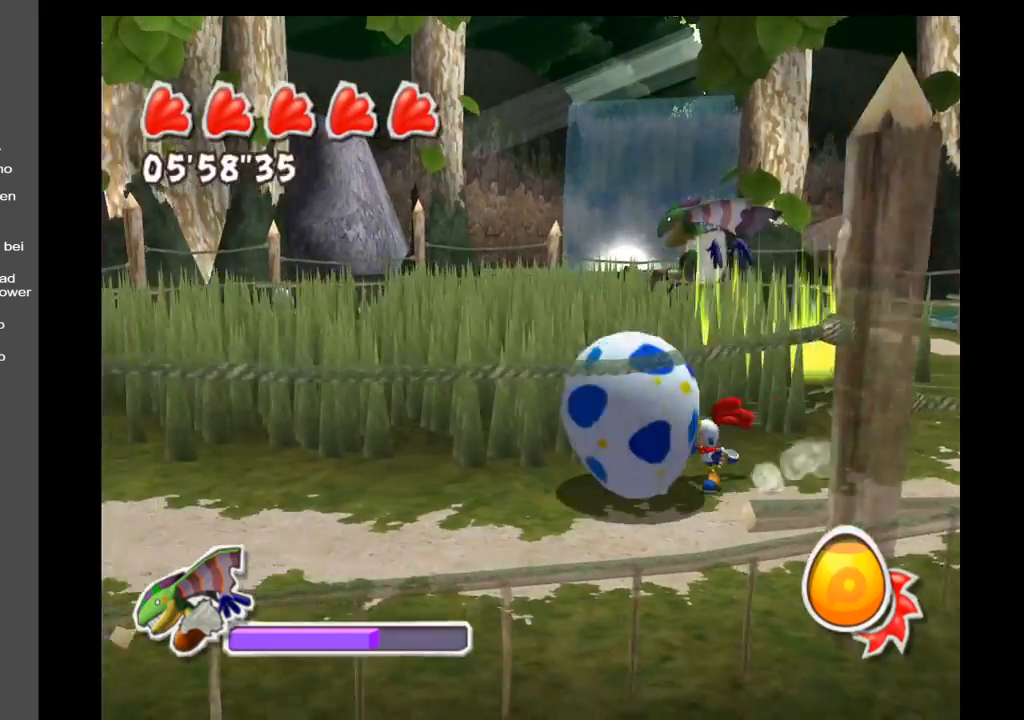
{"buttons": [], "left_stick": "down-left", "right_stick": "down-left", "events": [[33, "left_stick", "up-left"], [150, "left_stick", "up-right"], [233, "left_stick", "right"], [400, "left_stick", "down"], [450, "left_stick", "down-left"]]}
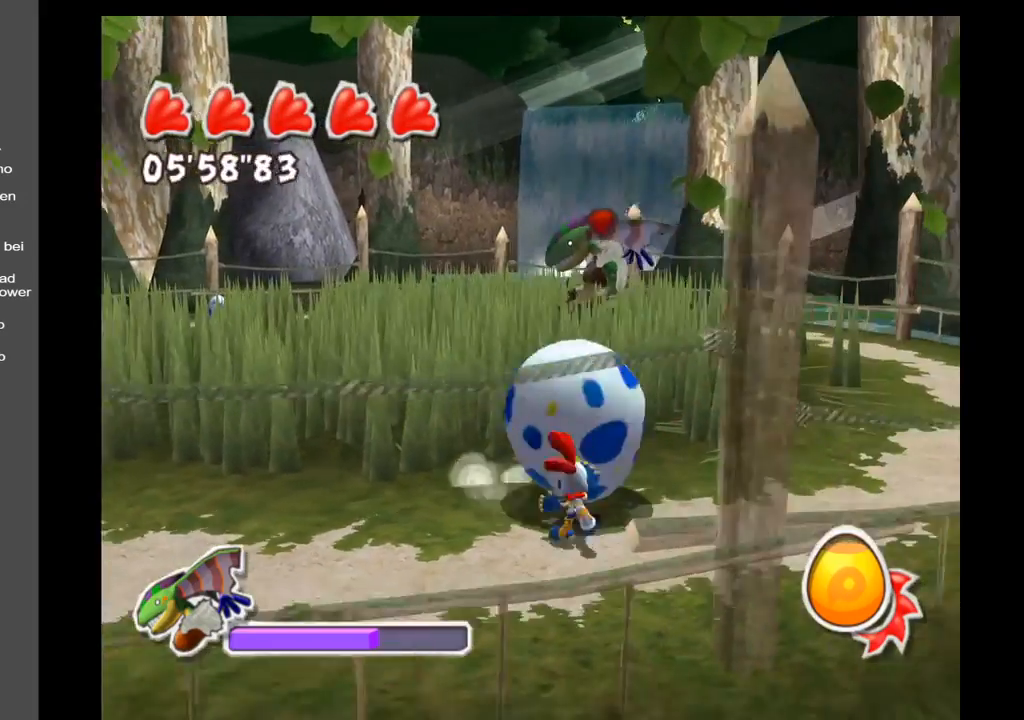
{"buttons": [], "left_stick": "right", "right_stick": "center", "events": [[100, "left_stick", "left"], [250, "right_stick", "center"], [283, "left_stick", "up"], [350, "left_stick", "up-right"], [450, "left_stick", "right"]]}
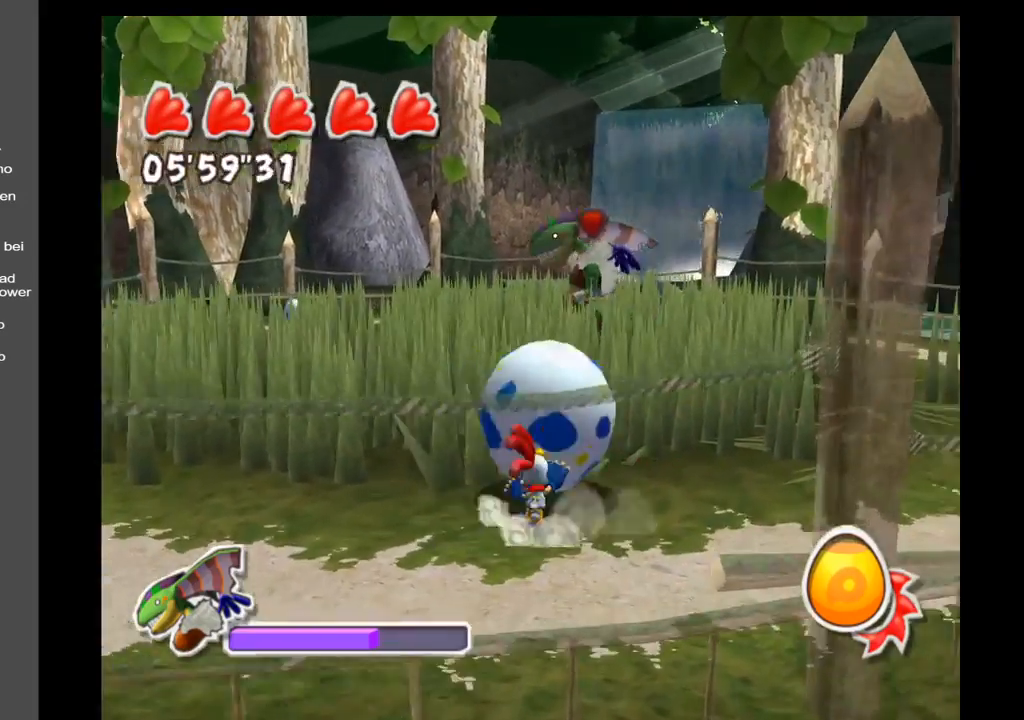
{"buttons": [], "left_stick": "up-right", "right_stick": "left", "events": [[83, "left_stick", "down"], [150, "left_stick", "down-left"], [367, "left_stick", "up-left"], [417, "right_stick", "left"], [467, "left_stick", "up-right"]]}
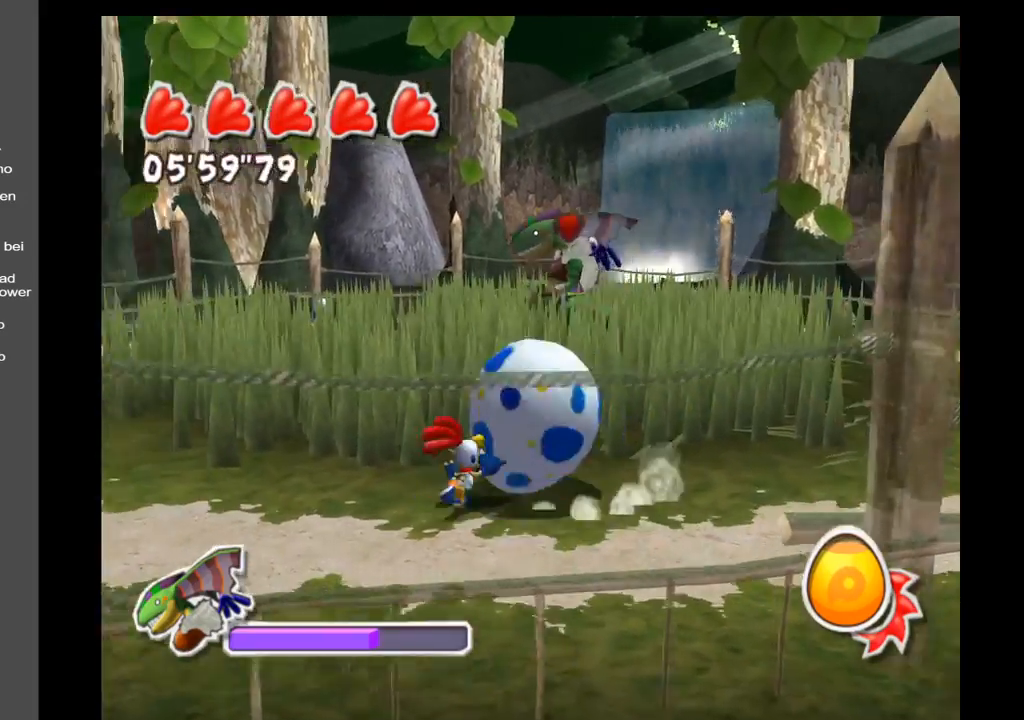
{"buttons": [], "left_stick": "up-left", "right_stick": "down", "events": [[167, "left_stick", "down-right"], [217, "right_stick", "down-left"], [283, "left_stick", "down-left"], [383, "right_stick", "down"], [483, "left_stick", "up-left"]]}
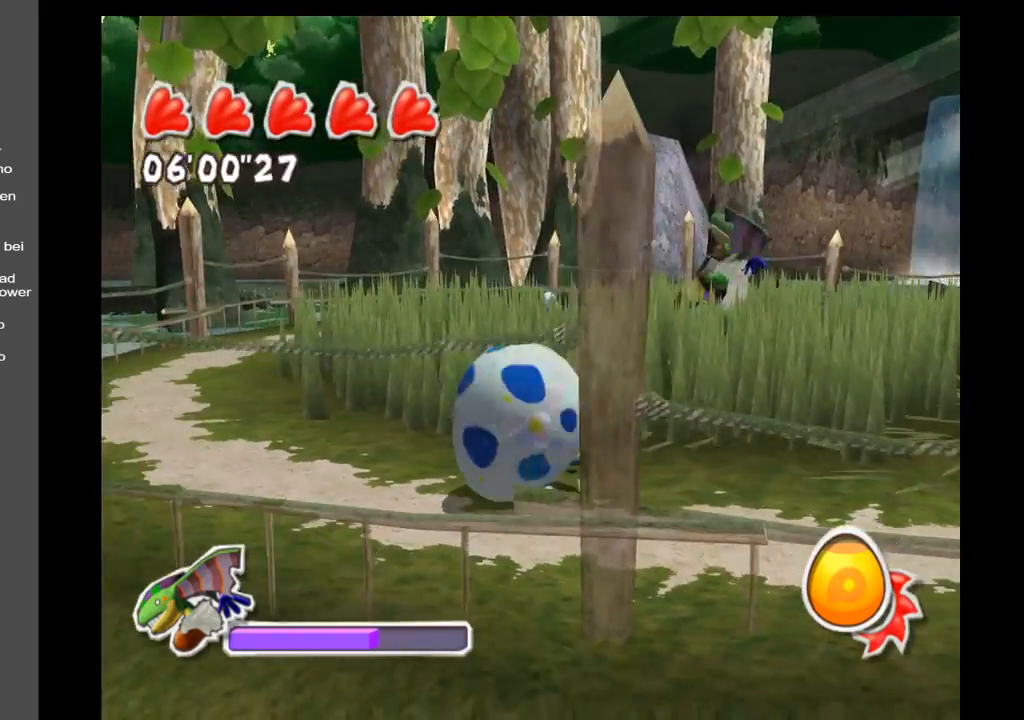
{"buttons": [], "left_stick": "right", "right_stick": "center", "events": [[50, "right_stick", "down-right"], [183, "left_stick", "up-right"], [317, "right_stick", "center"], [350, "left_stick", "right"]]}
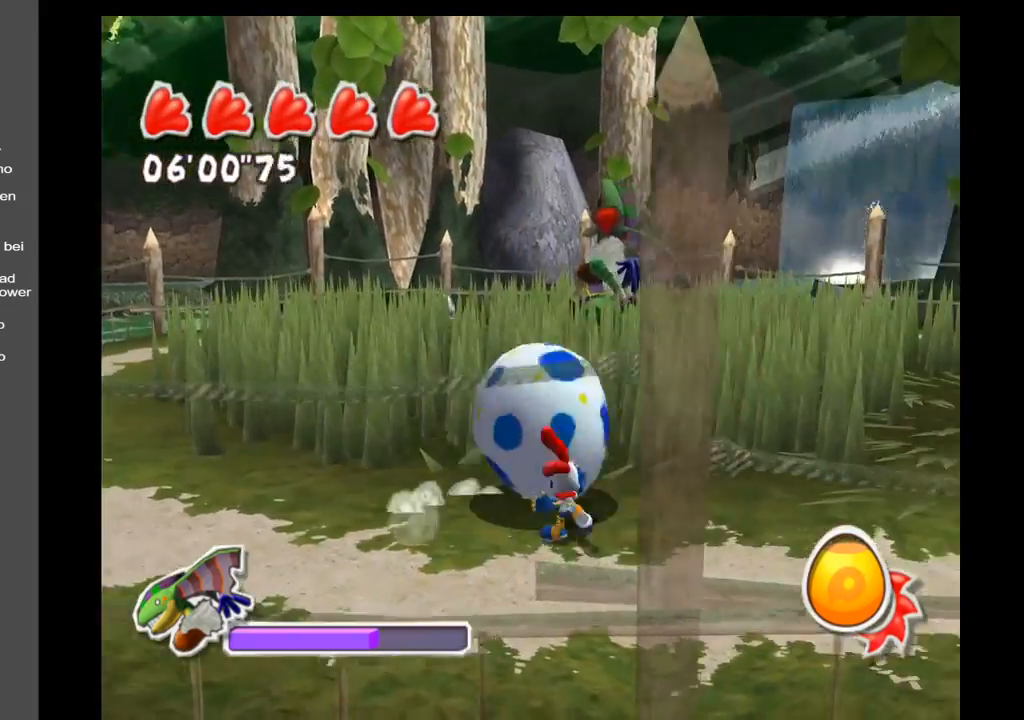
{"buttons": [], "left_stick": "up-right", "right_stick": "left", "events": [[33, "left_stick", "down"], [217, "left_stick", "left"], [267, "left_stick", "up-left"], [433, "left_stick", "up-right"], [433, "right_stick", "left"]]}
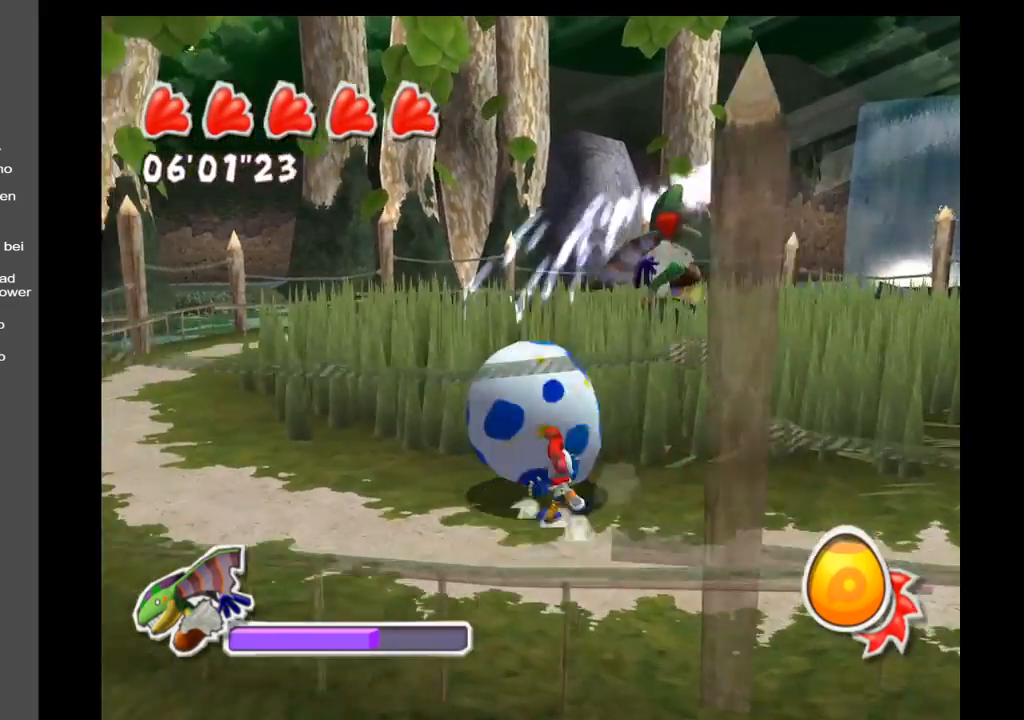
{"buttons": [], "left_stick": "up-left", "right_stick": "center", "events": [[50, "left_stick", "right"], [200, "left_stick", "down"], [250, "left_stick", "down-left"], [283, "right_stick", "center"], [467, "left_stick", "up-left"]]}
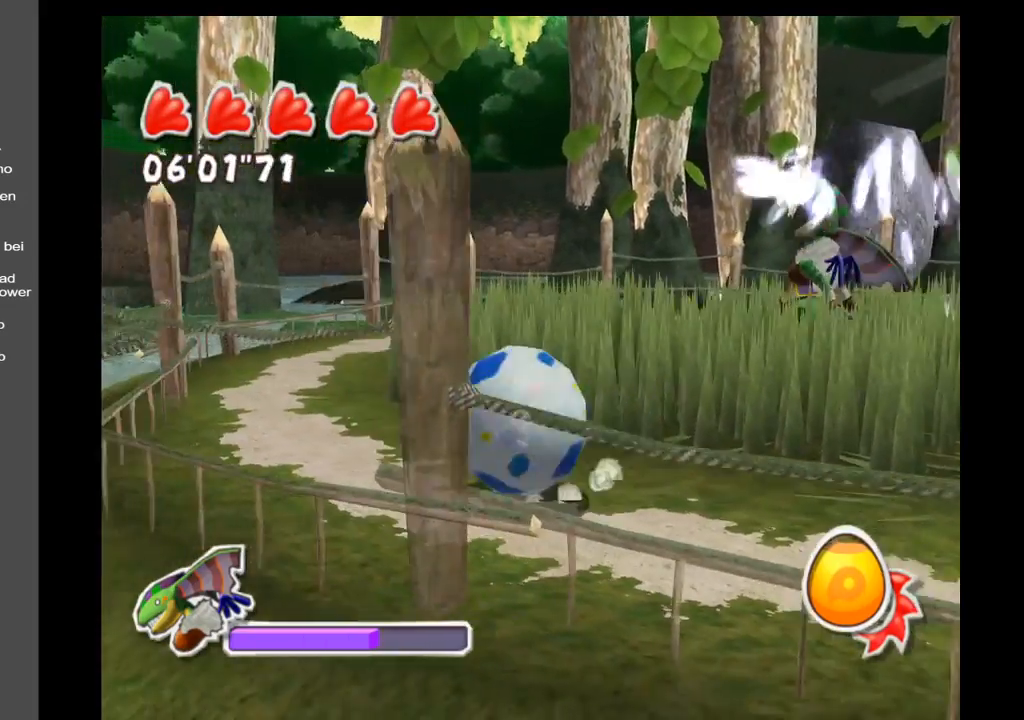
{"buttons": [], "left_stick": "down", "right_stick": "center", "events": [[100, "left_stick", "up-right"], [200, "right_stick", "right"], [333, "left_stick", "down-right"], [467, "left_stick", "down"], [483, "right_stick", "center"]]}
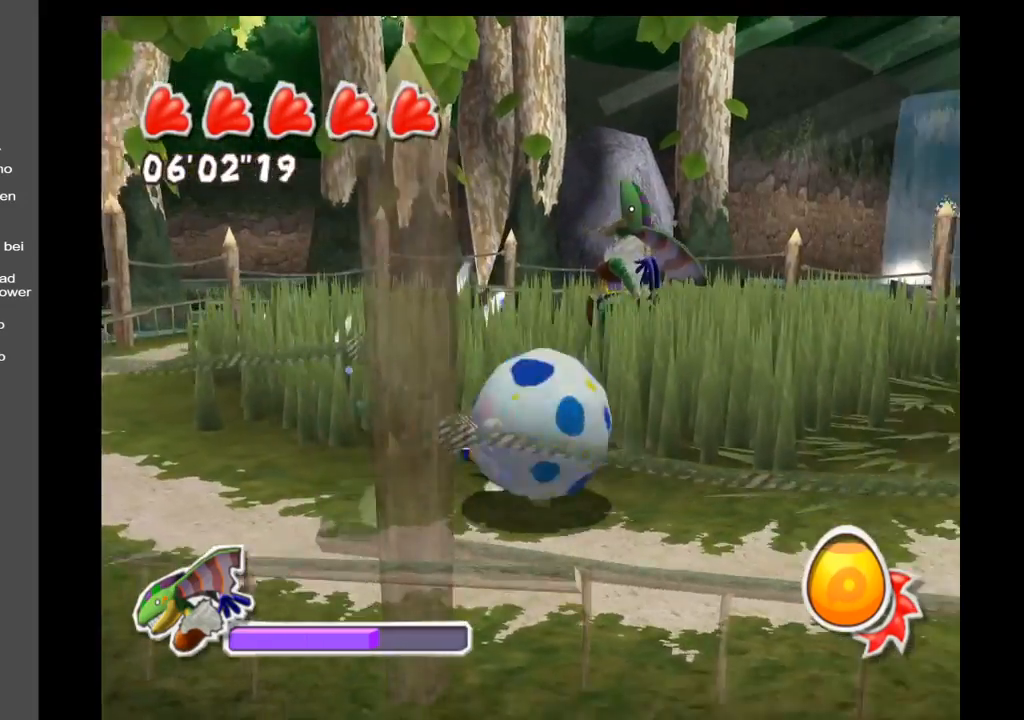
{"buttons": [], "left_stick": "up", "right_stick": "center", "events": [[200, "left_stick", "right"], [267, "left_stick", "up-right"], [450, "left_stick", "up"]]}
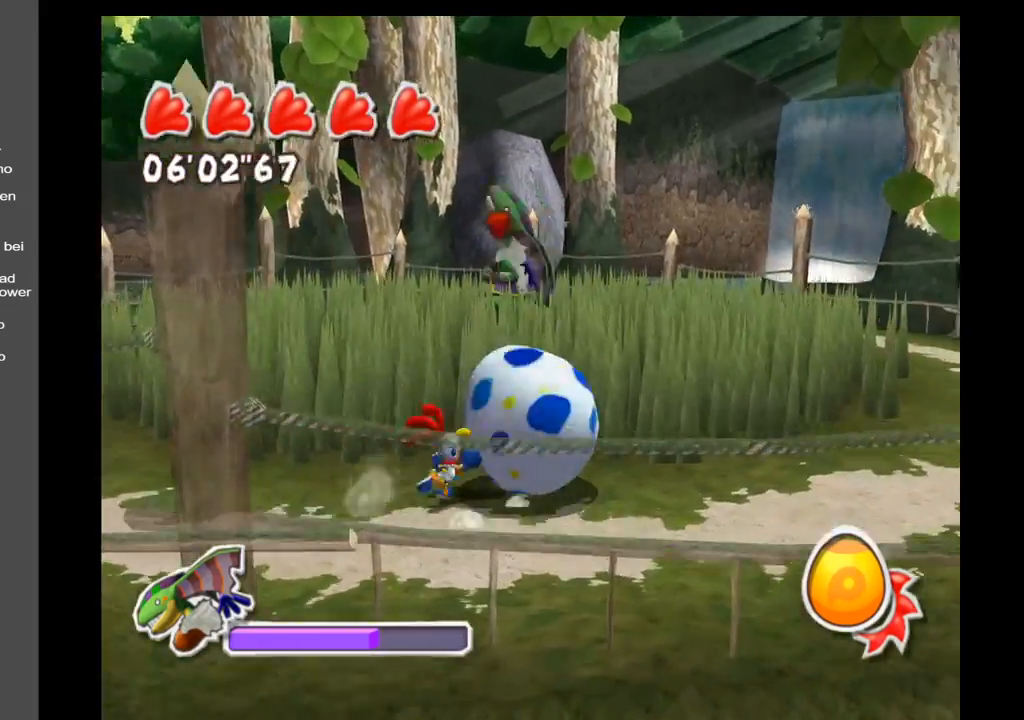
{"buttons": [], "left_stick": "down", "right_stick": "center", "events": [[83, "left_stick", "up-left"], [183, "left_stick", "left"], [250, "right_stick", "down"], [300, "left_stick", "down-left"], [417, "left_stick", "down"], [417, "right_stick", "center"]]}
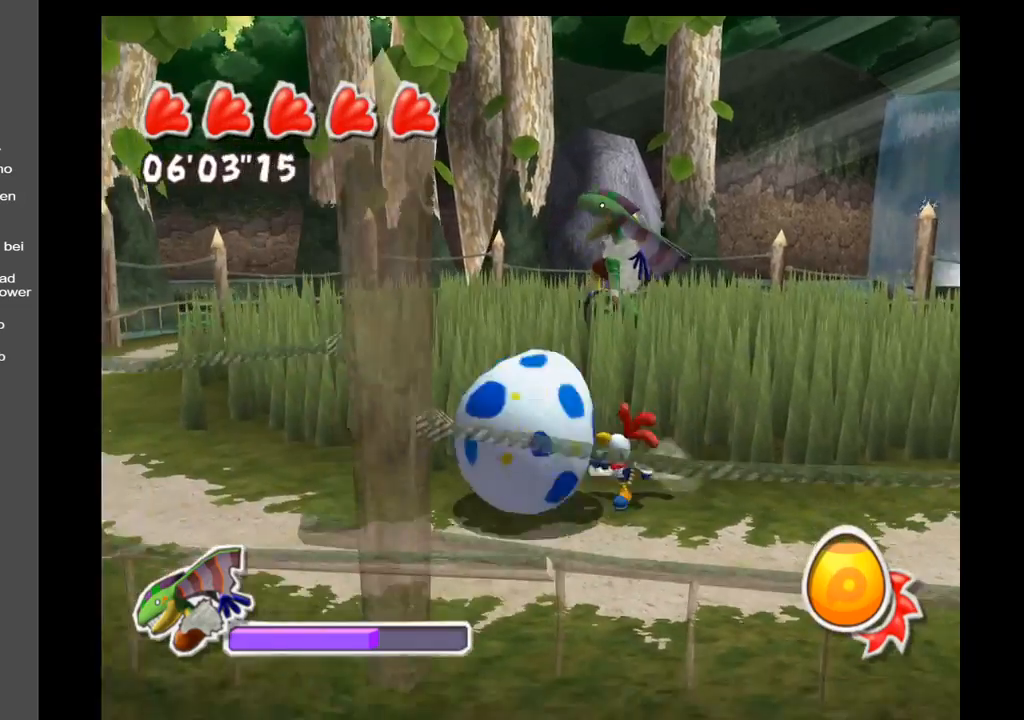
{"buttons": [], "left_stick": "up-right", "right_stick": "down-left", "events": [[83, "left_stick", "down-right"], [233, "left_stick", "right"], [300, "right_stick", "down-left"], [333, "left_stick", "up-right"]]}
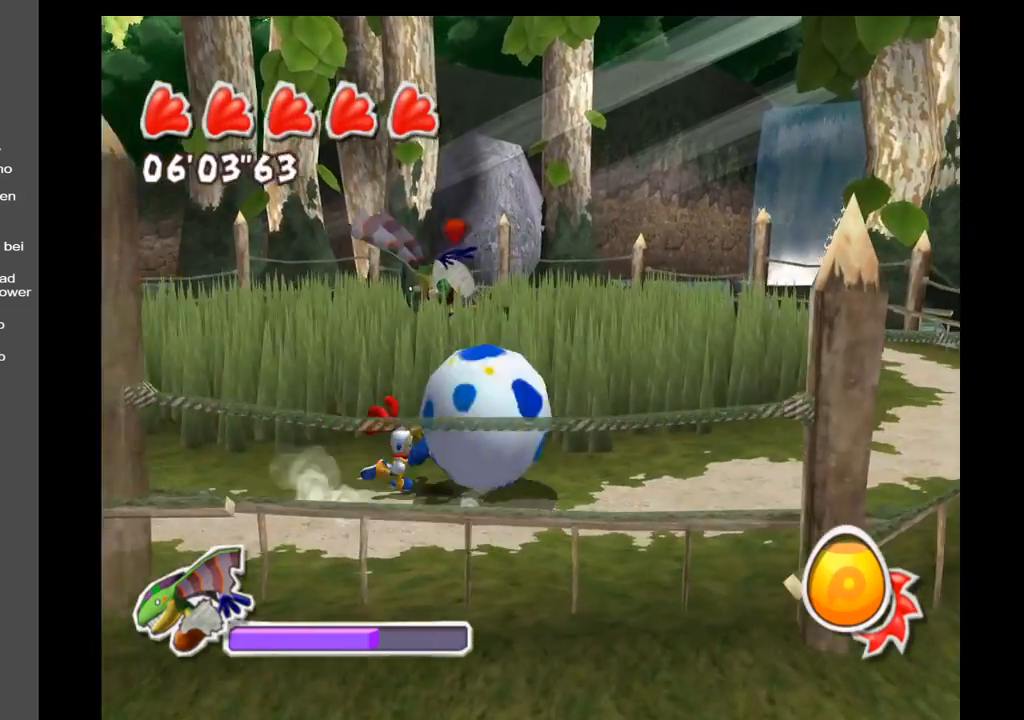
{"buttons": [], "left_stick": "down-right", "right_stick": "down", "events": [[50, "left_stick", "up-left"], [117, "left_stick", "left"], [233, "left_stick", "down-left"], [233, "right_stick", "down"], [417, "left_stick", "down-right"]]}
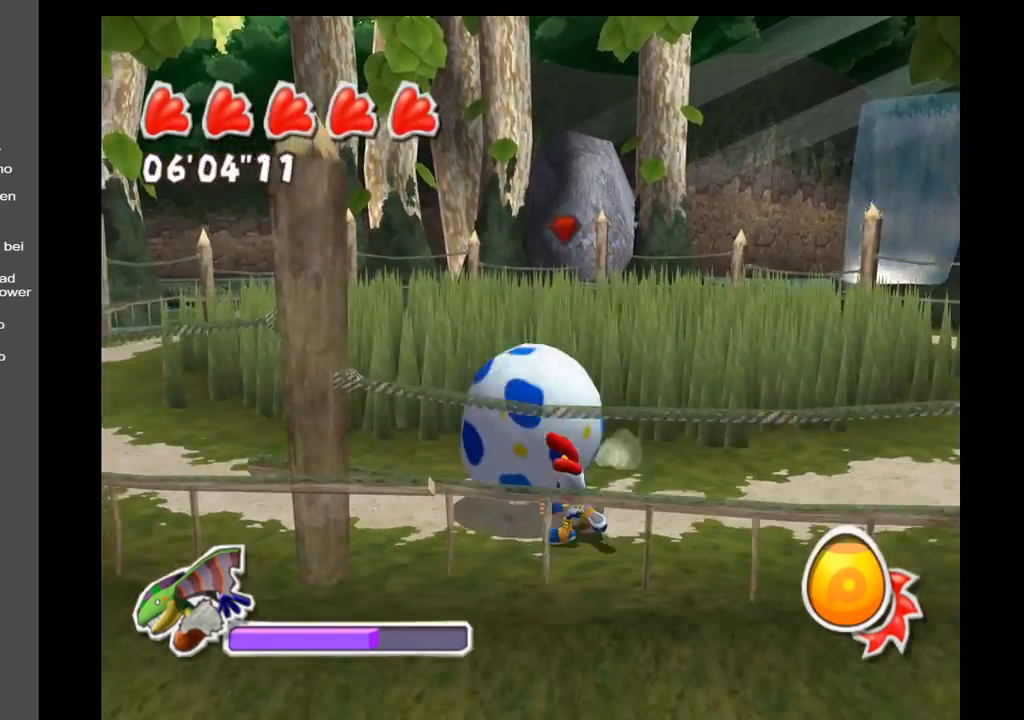
{"buttons": [], "left_stick": "left", "right_stick": "down", "events": [[17, "left_stick", "right"], [150, "left_stick", "up-right"], [350, "left_stick", "up-left"], [450, "left_stick", "left"]]}
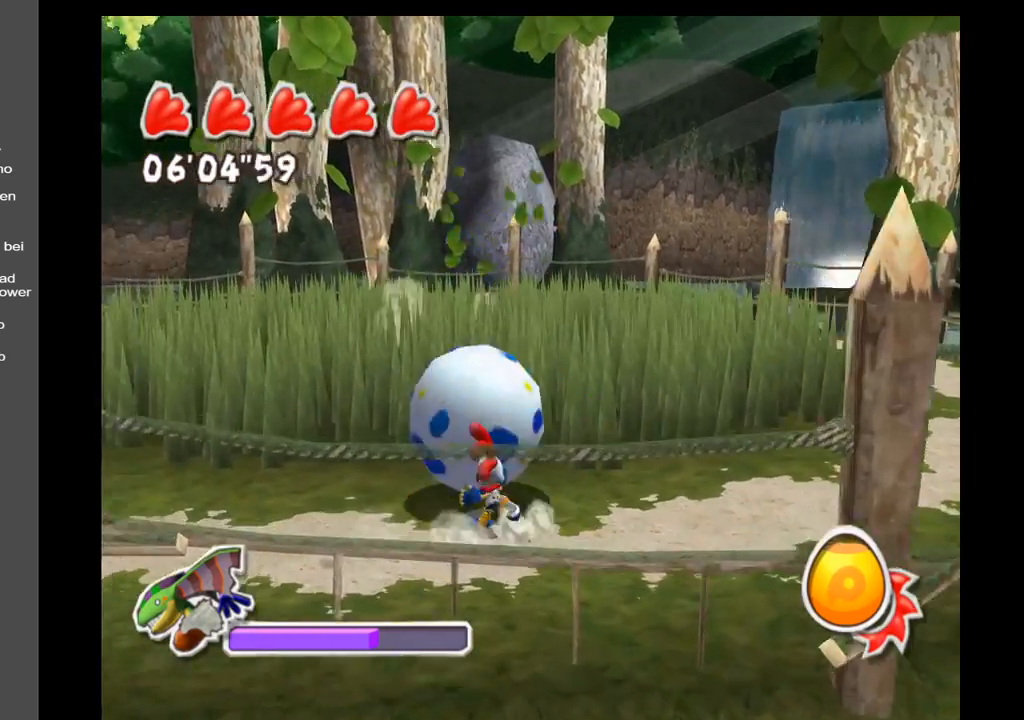
{"buttons": [], "left_stick": "up-right", "right_stick": "down-left", "events": [[117, "left_stick", "down"], [167, "right_stick", "down-left"], [267, "left_stick", "right"], [350, "left_stick", "up-right"]]}
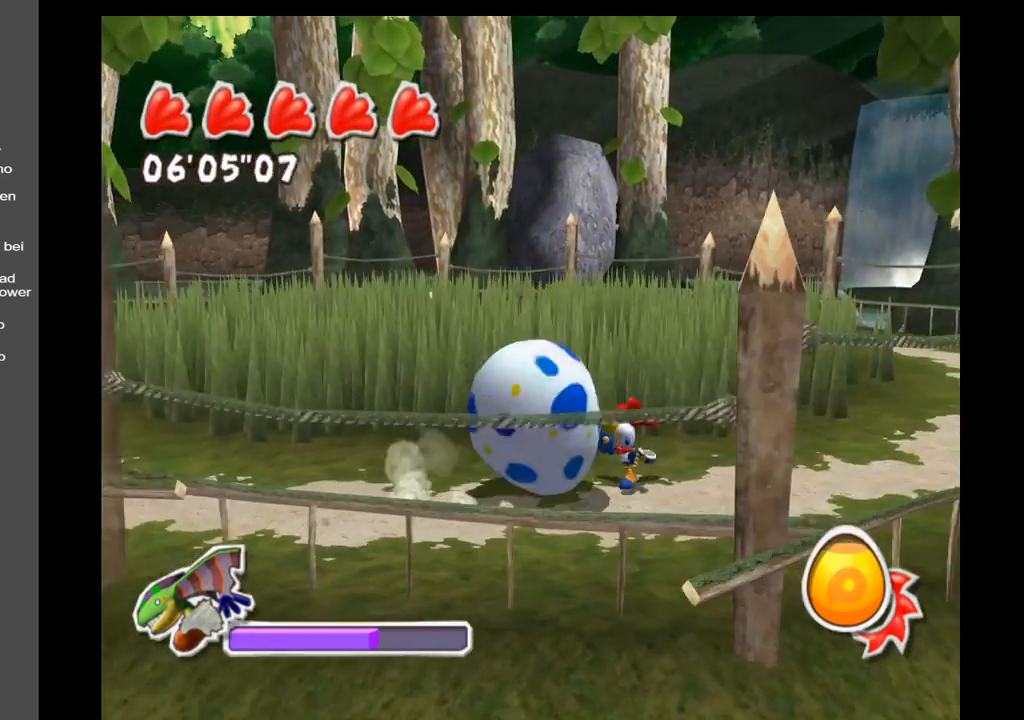
{"buttons": [], "left_stick": "up", "right_stick": "center", "events": [[17, "left_stick", "up"], [500, "right_stick", "center"]]}
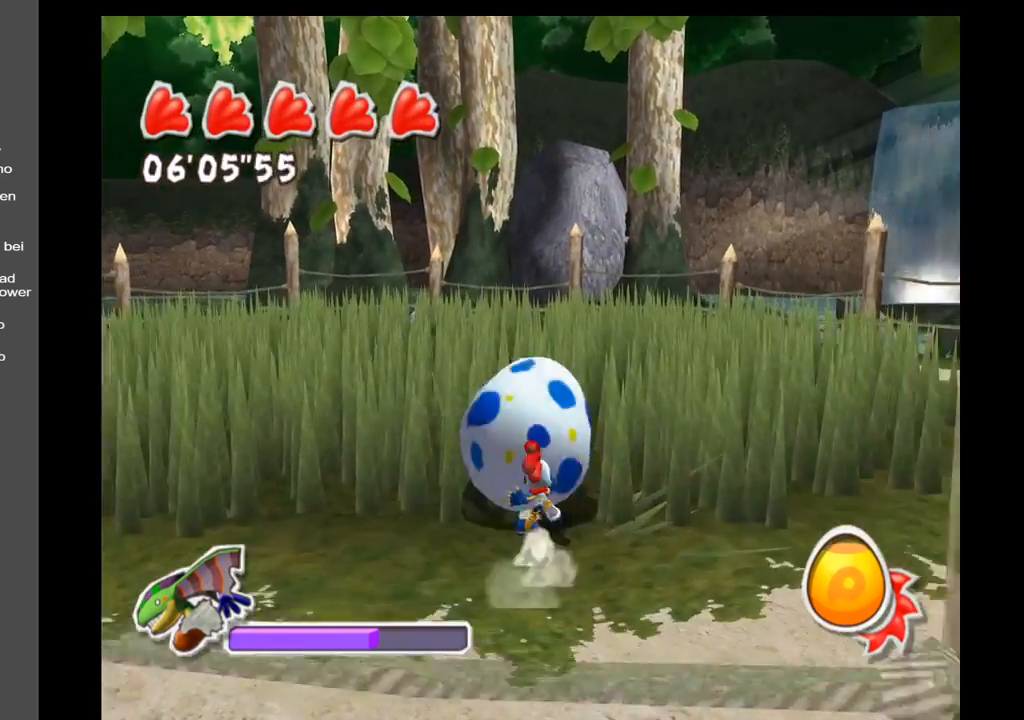
{"buttons": [], "left_stick": "up", "right_stick": "down", "events": [[467, "right_stick", "down"]]}
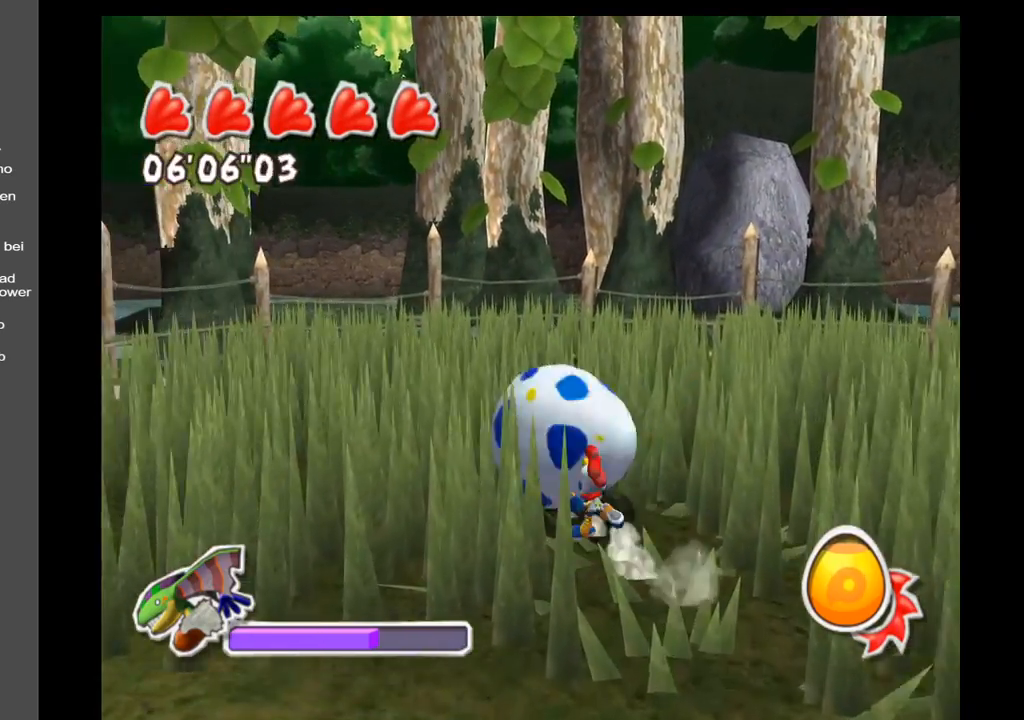
{"buttons": [], "left_stick": "up", "right_stick": "center", "events": [[267, "right_stick", "center"]]}
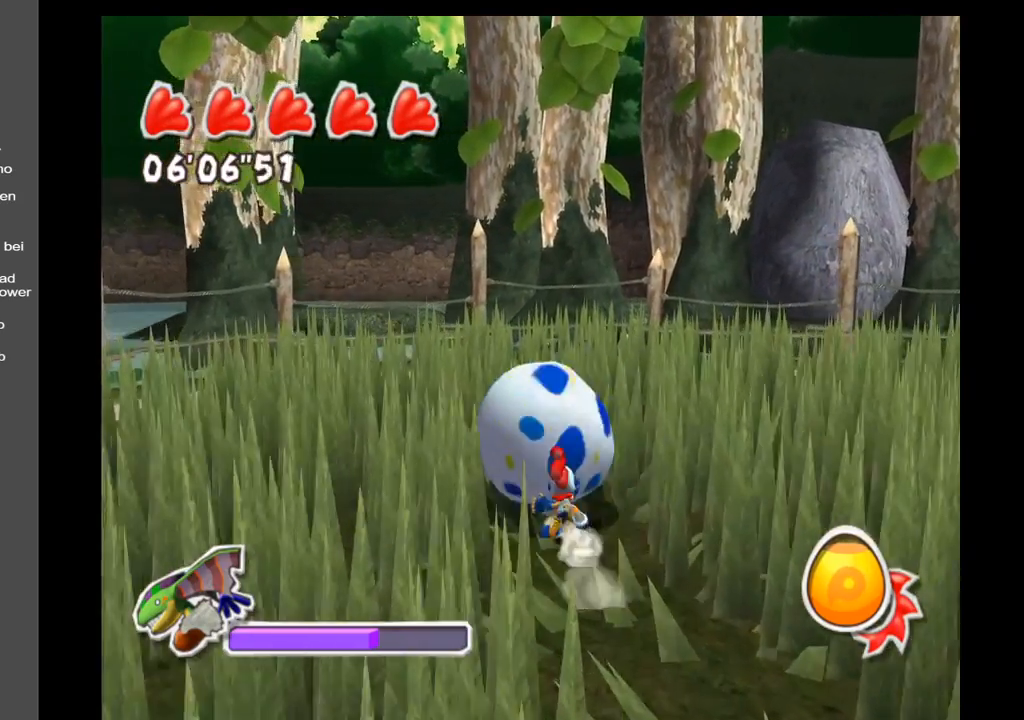
{"buttons": [], "left_stick": "up", "right_stick": "center", "events": []}
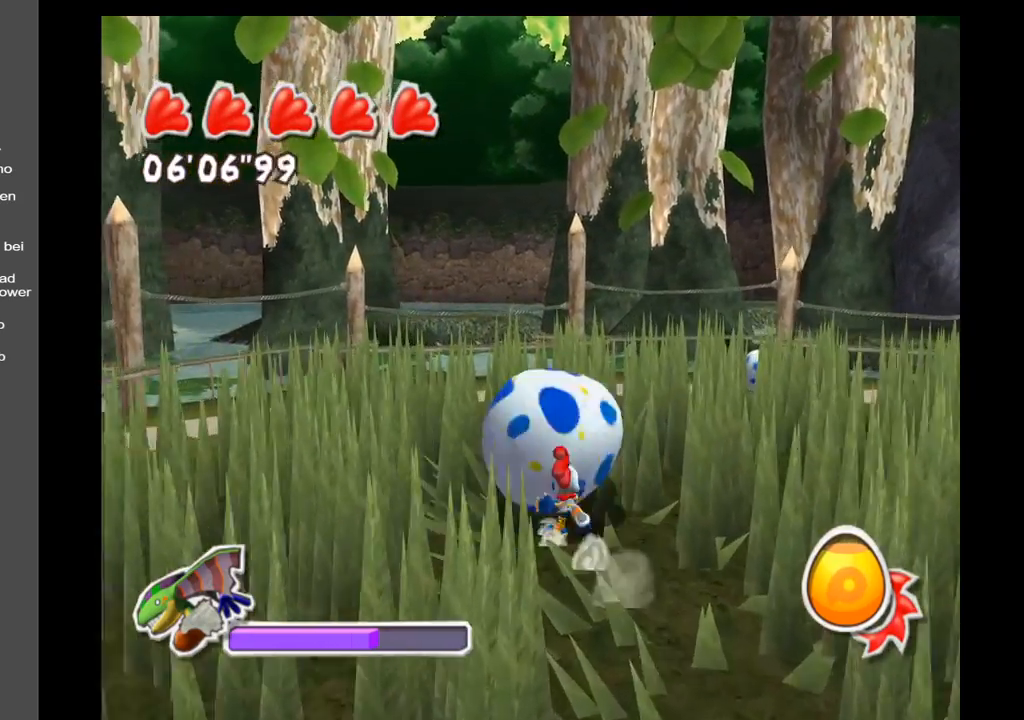
{"buttons": ["X"], "left_stick": "up-right", "right_stick": "center", "events": [[250, "A", "down"], [300, "left_stick", "up-right"], [350, "A", "up"], [433, "X", "down"]]}